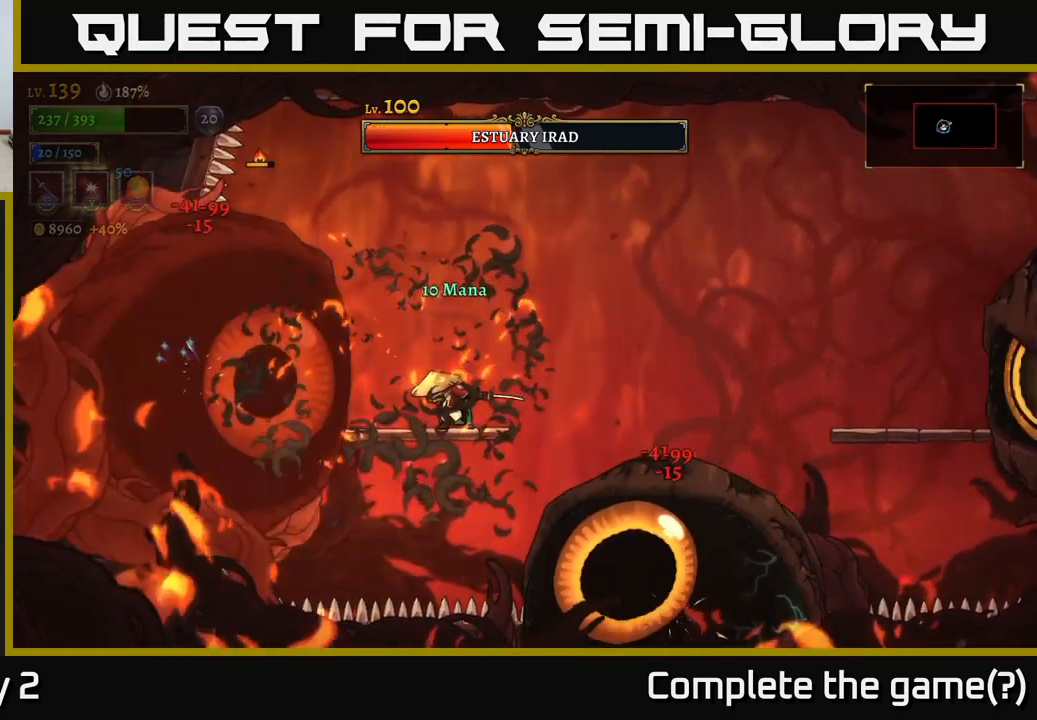
Gameplay with a controller (Xbox layout); each line is a JSON object with the inputs held at the frame after it. "events" lists button and stick changes between this image and that frame as [ms after this image, input, new state], when the widget could be followed in between.
{"buttons": [], "left_stick": "center", "right_stick": "center", "events": [[200, "X", "down"], [300, "X", "up"], [350, "X", "down"], [484, "X", "up"]]}
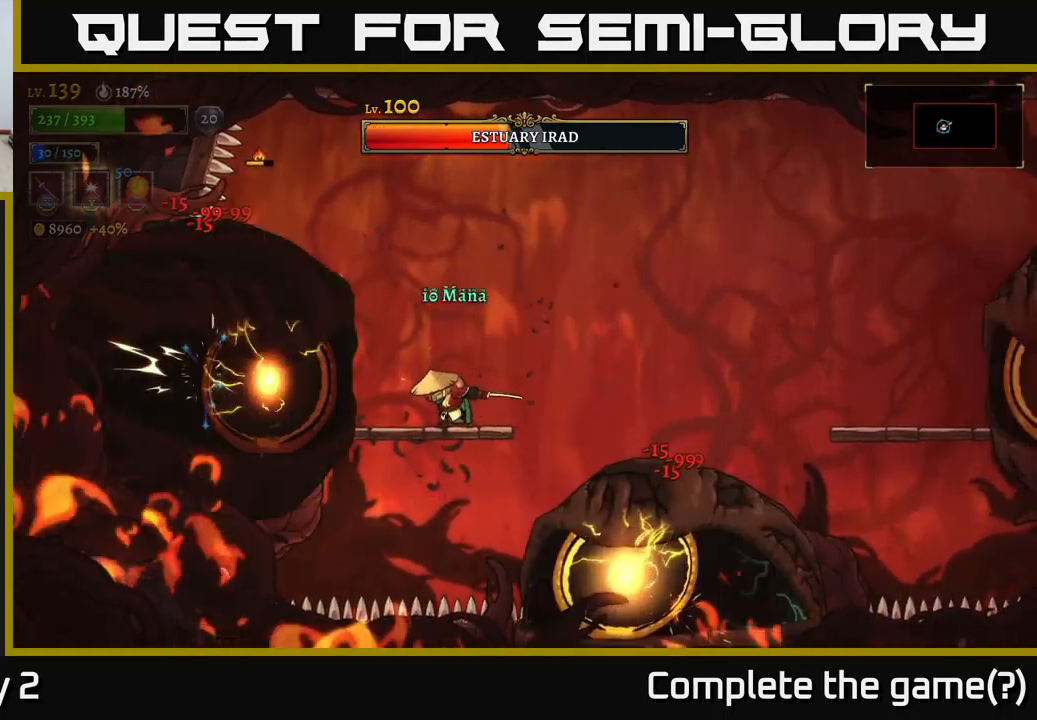
{"buttons": ["A"], "left_stick": "right", "right_stick": "center", "events": [[117, "left_stick", "right"], [367, "A", "down"]]}
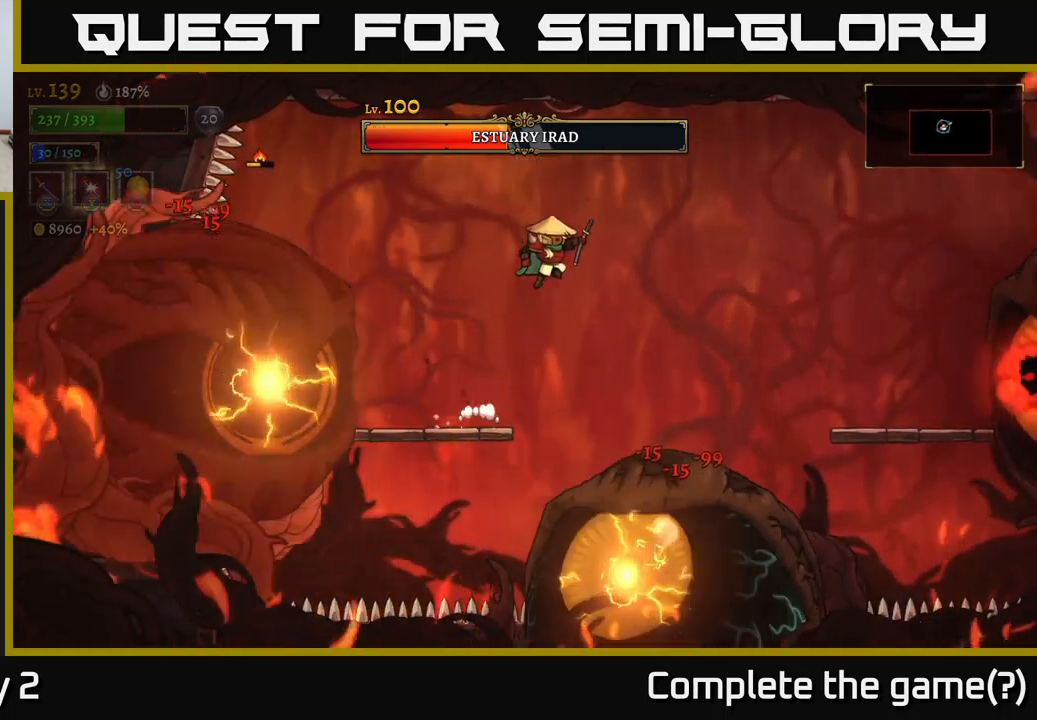
{"buttons": ["A"], "left_stick": "left", "right_stick": "center", "events": [[284, "left_stick", "center"], [467, "left_stick", "left"]]}
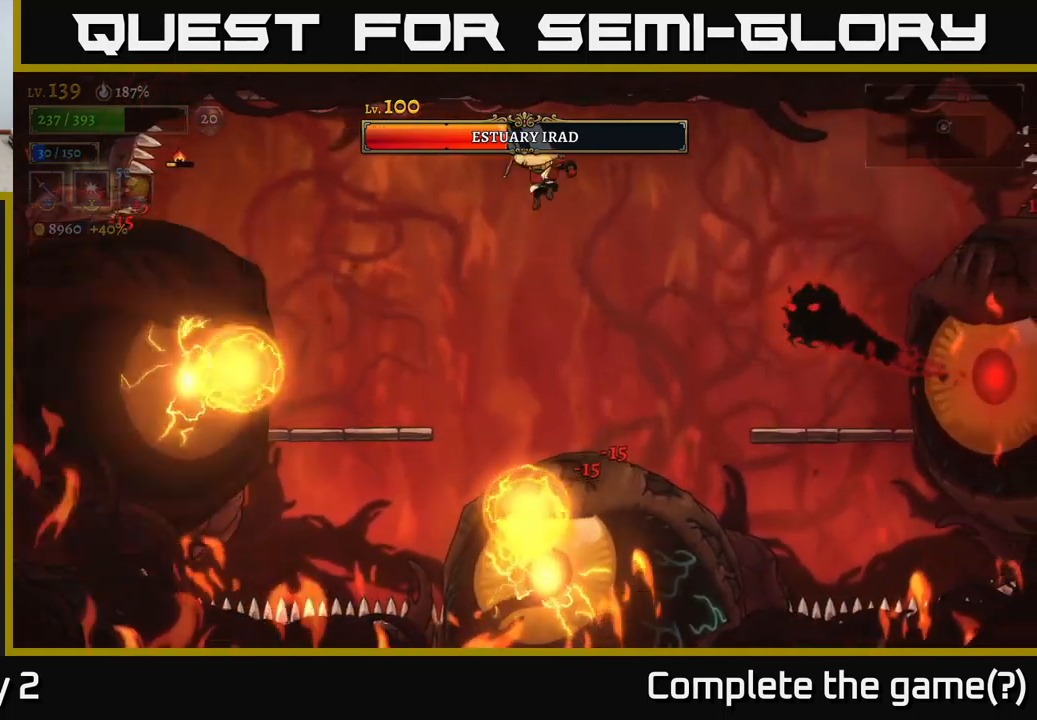
{"buttons": ["L1"], "left_stick": "left", "right_stick": "center", "events": [[67, "left_stick", "center"], [117, "A", "up"], [234, "left_stick", "left"], [300, "L1", "down"]]}
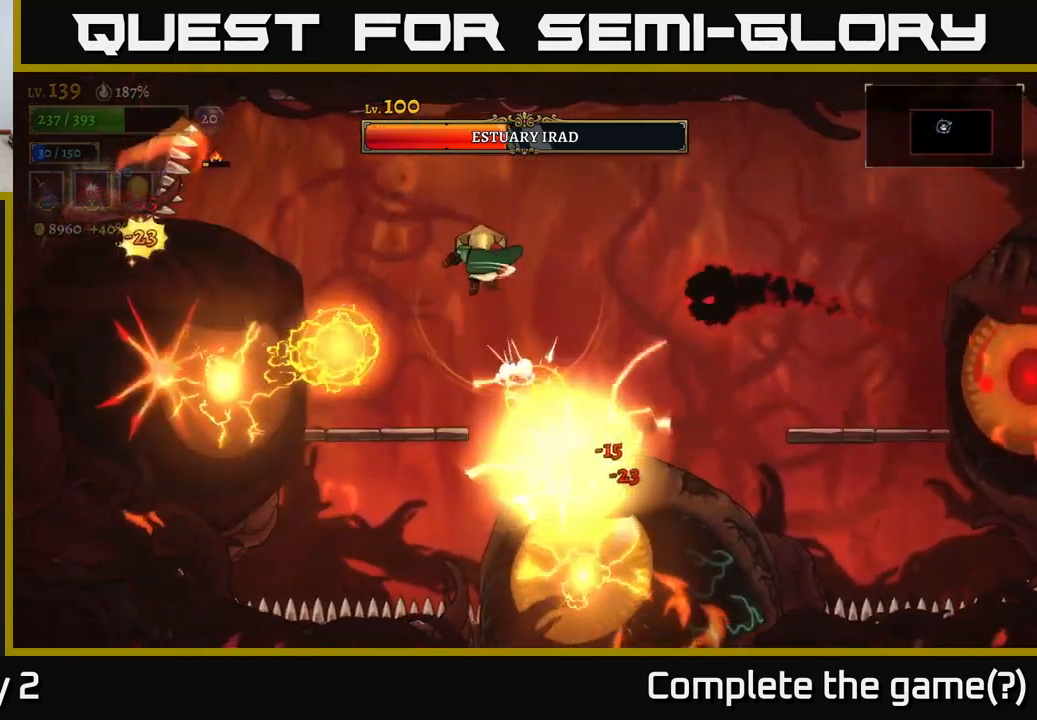
{"buttons": ["L1"], "left_stick": "right", "right_stick": "center", "events": [[84, "L1", "up"], [167, "left_stick", "center"], [234, "left_stick", "left"], [367, "left_stick", "center"], [417, "left_stick", "right"], [434, "L1", "down"]]}
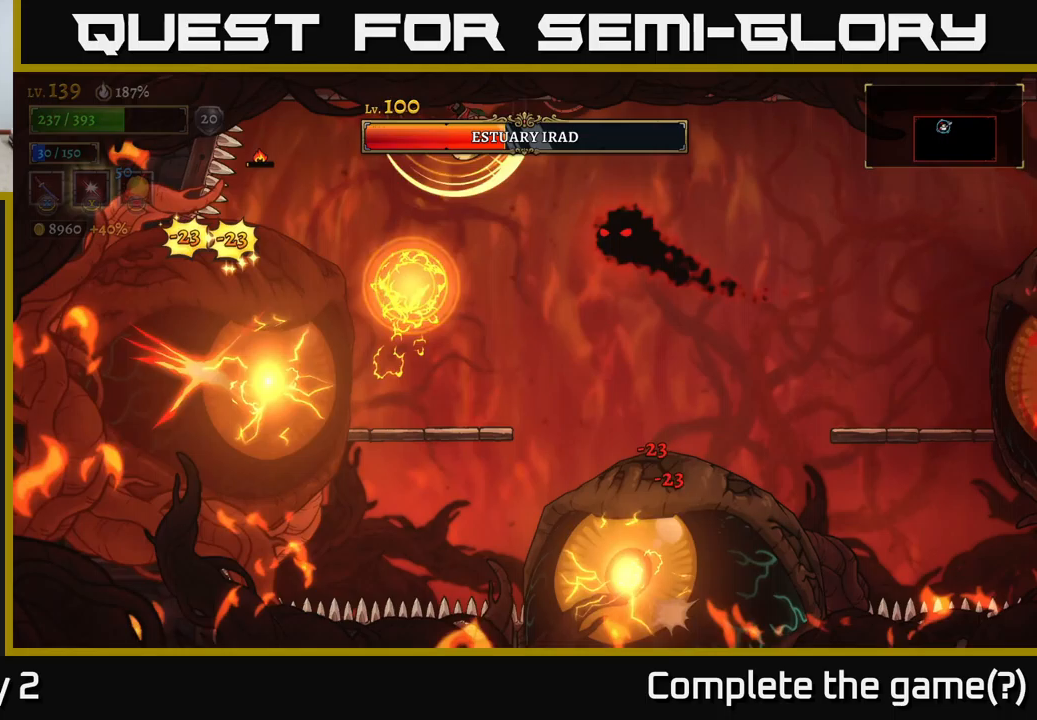
{"buttons": ["L1"], "left_stick": "left", "right_stick": "center", "events": [[83, "L1", "up"], [167, "L1", "down"], [250, "left_stick", "up-left"], [350, "L1", "up"], [450, "left_stick", "left"], [483, "L1", "down"]]}
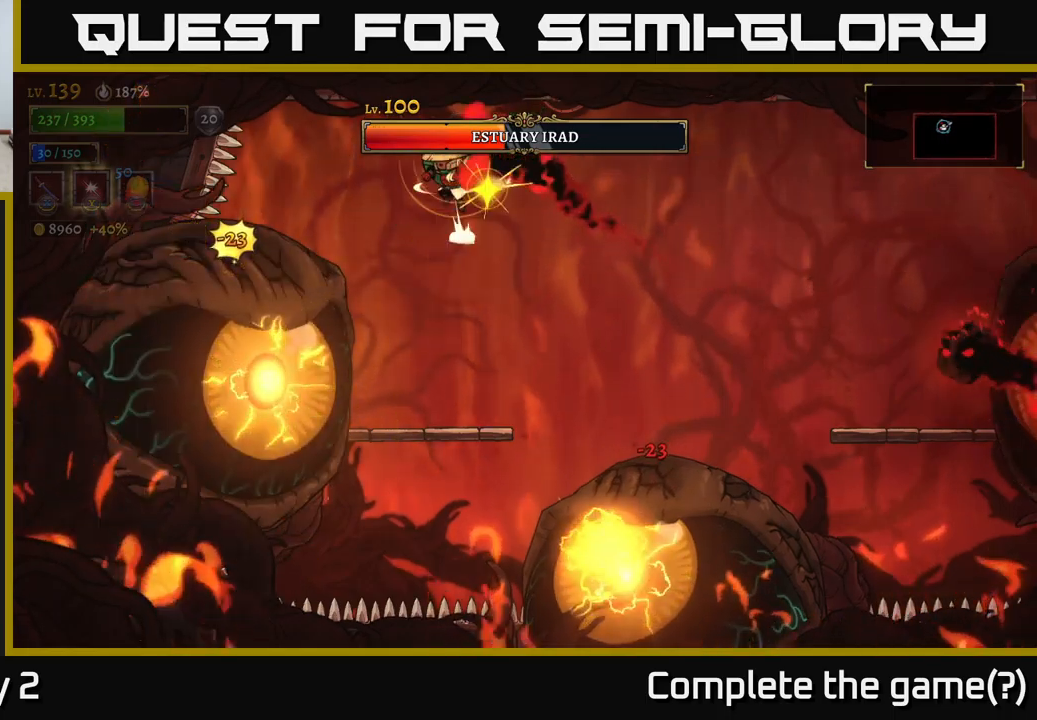
{"buttons": [], "left_stick": "left", "right_stick": "center", "events": [[50, "L1", "up"], [100, "left_stick", "center"], [317, "left_stick", "right"], [483, "left_stick", "left"]]}
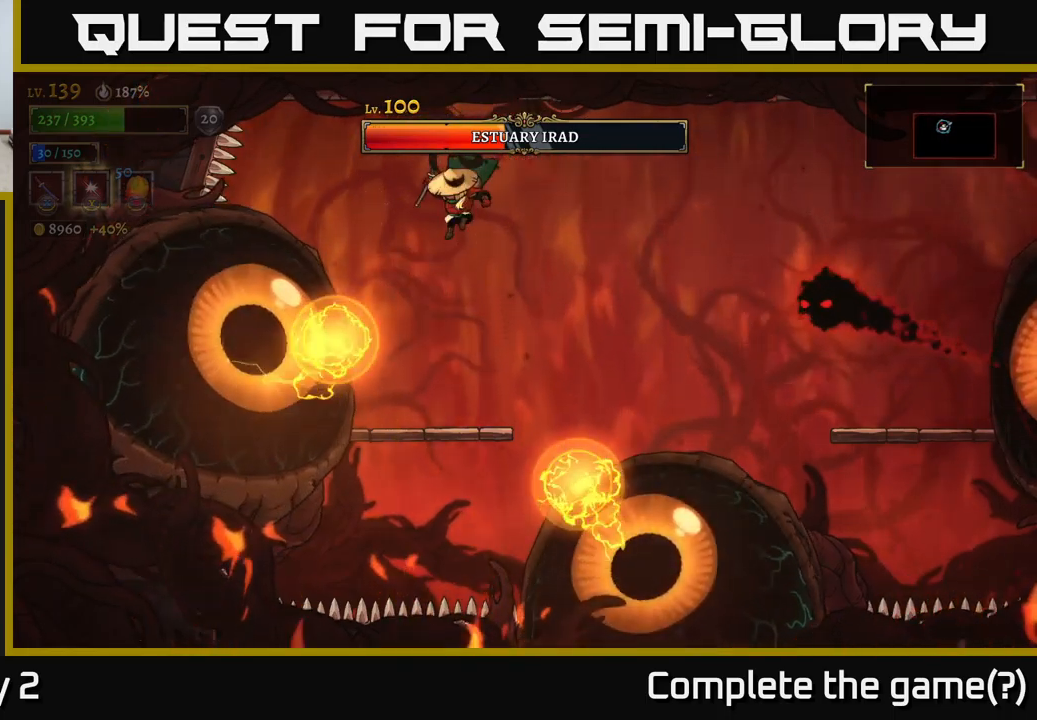
{"buttons": [], "left_stick": "right", "right_stick": "center", "events": [[133, "L1", "down"], [217, "left_stick", "right"], [317, "L1", "up"]]}
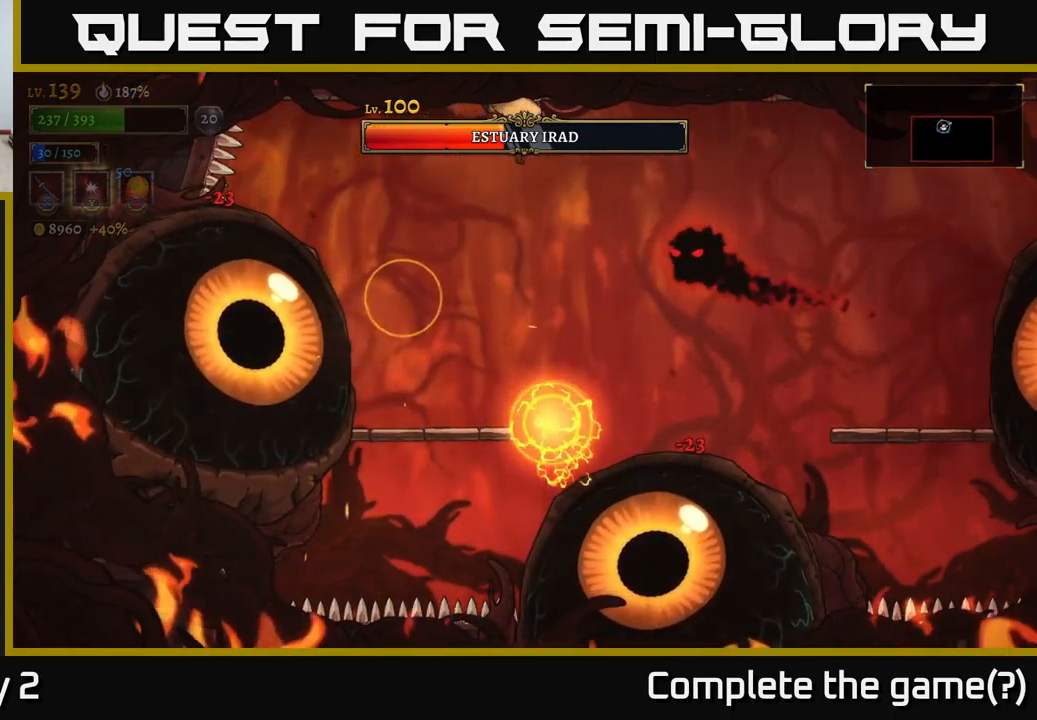
{"buttons": [], "left_stick": "center", "right_stick": "center", "events": [[167, "L1", "down"], [200, "left_stick", "up"], [300, "left_stick", "left"], [350, "L1", "up"], [433, "left_stick", "center"]]}
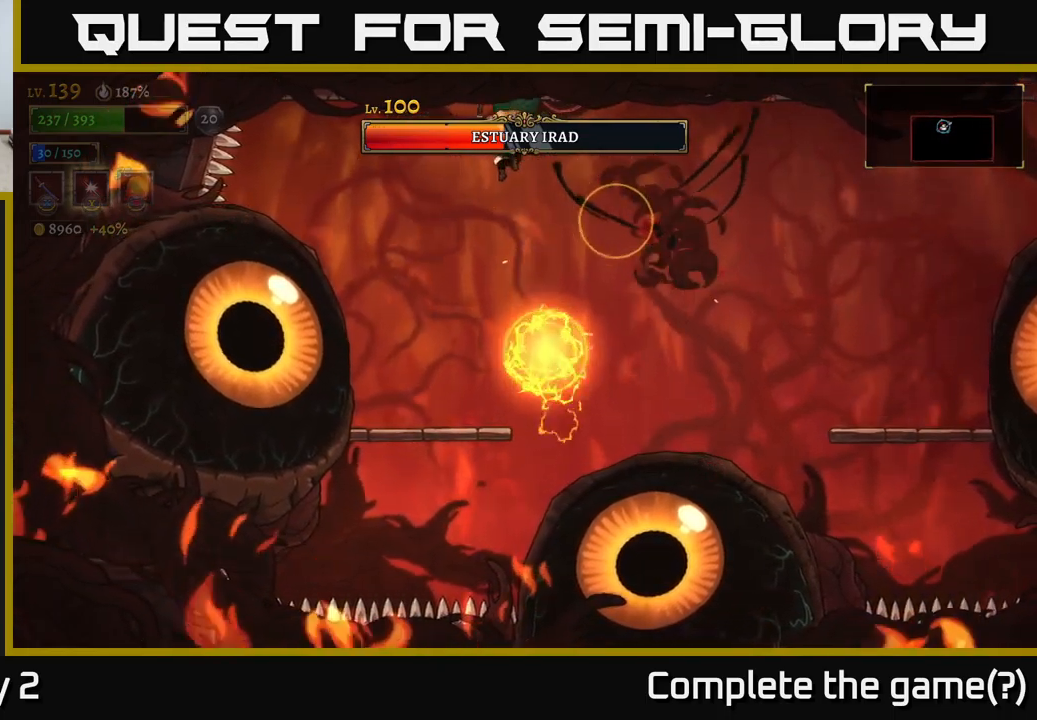
{"buttons": [], "left_stick": "right", "right_stick": "center", "events": [[117, "L1", "down"], [133, "left_stick", "left"], [267, "L1", "up"], [333, "left_stick", "center"], [417, "left_stick", "right"]]}
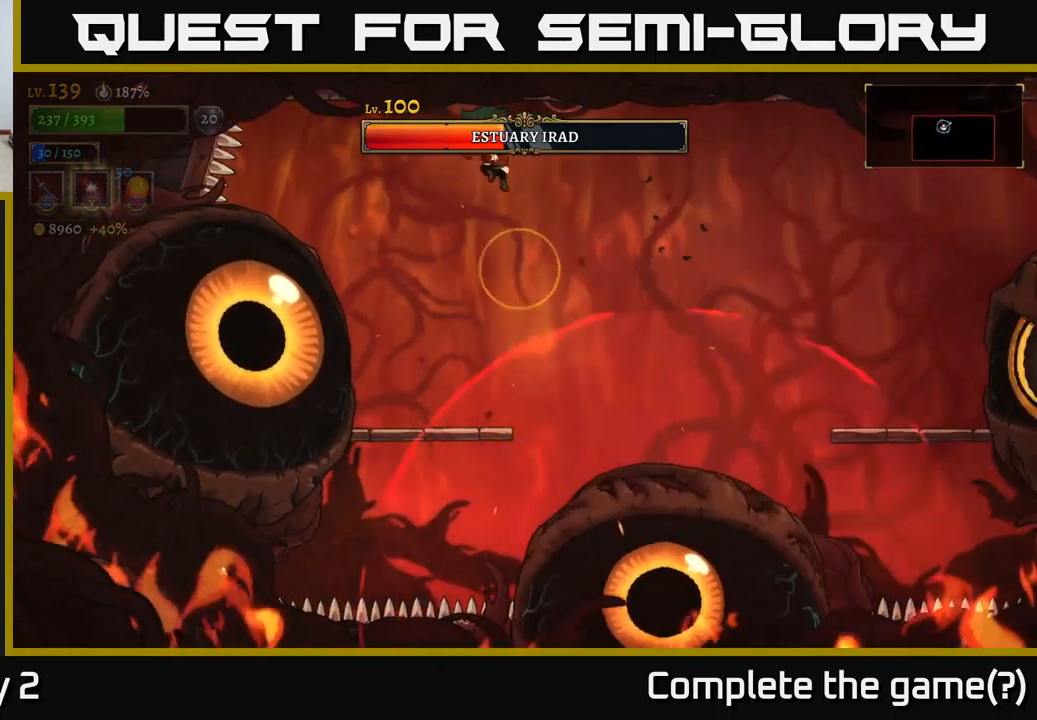
{"buttons": ["B"], "left_stick": "center", "right_stick": "center", "events": [[117, "left_stick", "left"], [150, "X", "down"], [333, "X", "up"], [333, "left_stick", "center"], [400, "B", "down"]]}
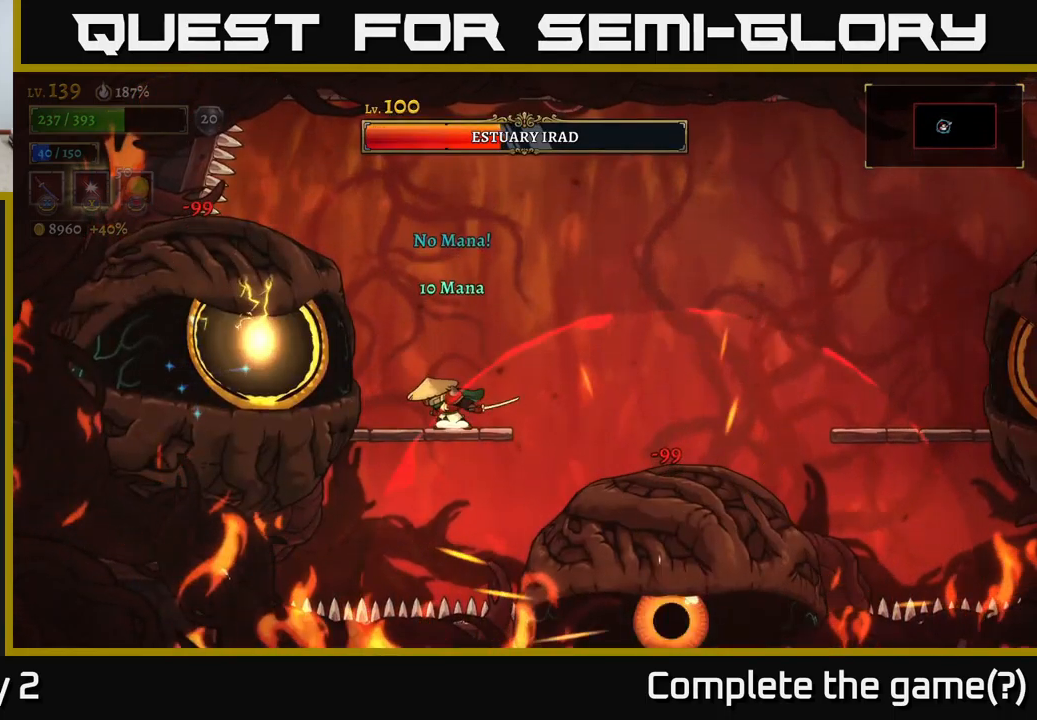
{"buttons": [], "left_stick": "center", "right_stick": "center", "events": [[17, "B", "up"], [283, "A", "down"], [333, "X", "down"], [417, "A", "up"], [433, "X", "up"]]}
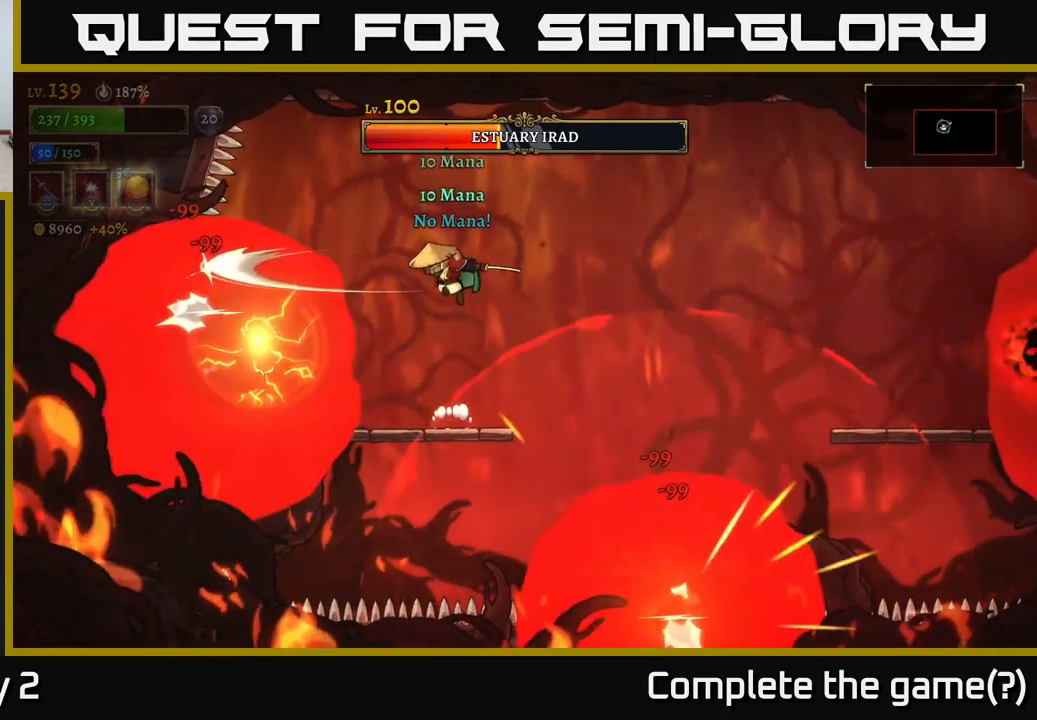
{"buttons": ["A"], "left_stick": "center", "right_stick": "center", "events": [[83, "left_stick", "left"], [183, "left_stick", "center"], [350, "A", "down"]]}
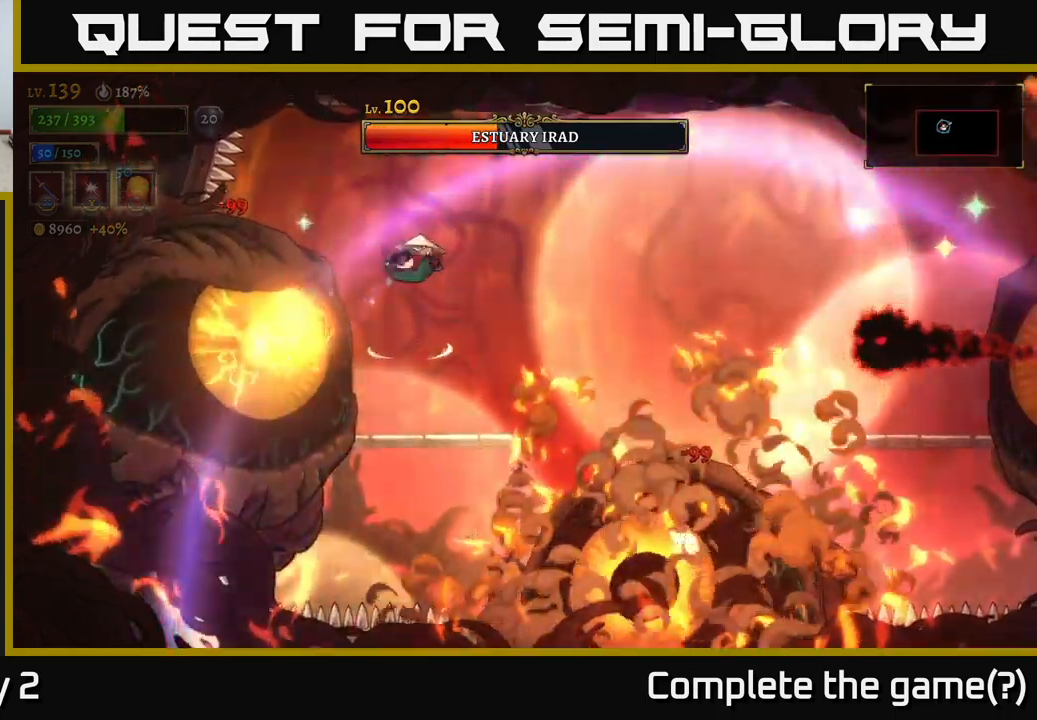
{"buttons": [], "left_stick": "center", "right_stick": "center", "events": [[50, "X", "down"], [117, "A", "up"], [167, "X", "up"], [250, "left_stick", "right"], [483, "left_stick", "center"]]}
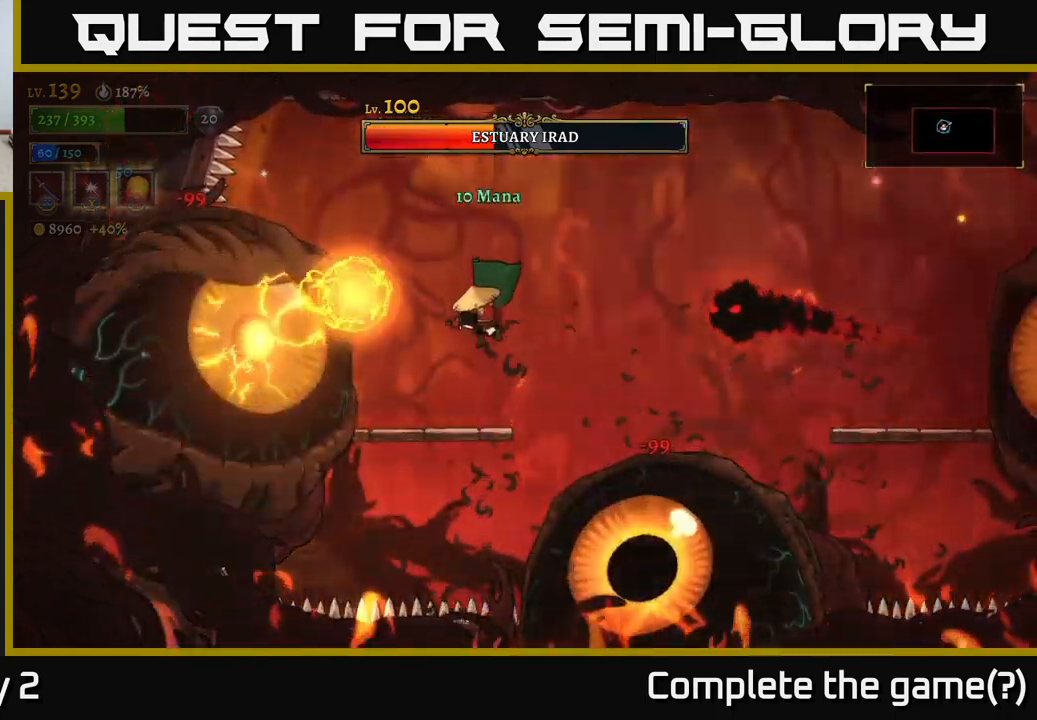
{"buttons": [], "left_stick": "right", "right_stick": "center", "events": [[250, "A", "down"], [267, "left_stick", "right"], [333, "L1", "down"], [350, "left_stick", "up-left"], [417, "A", "up"], [467, "L1", "up"], [467, "left_stick", "right"]]}
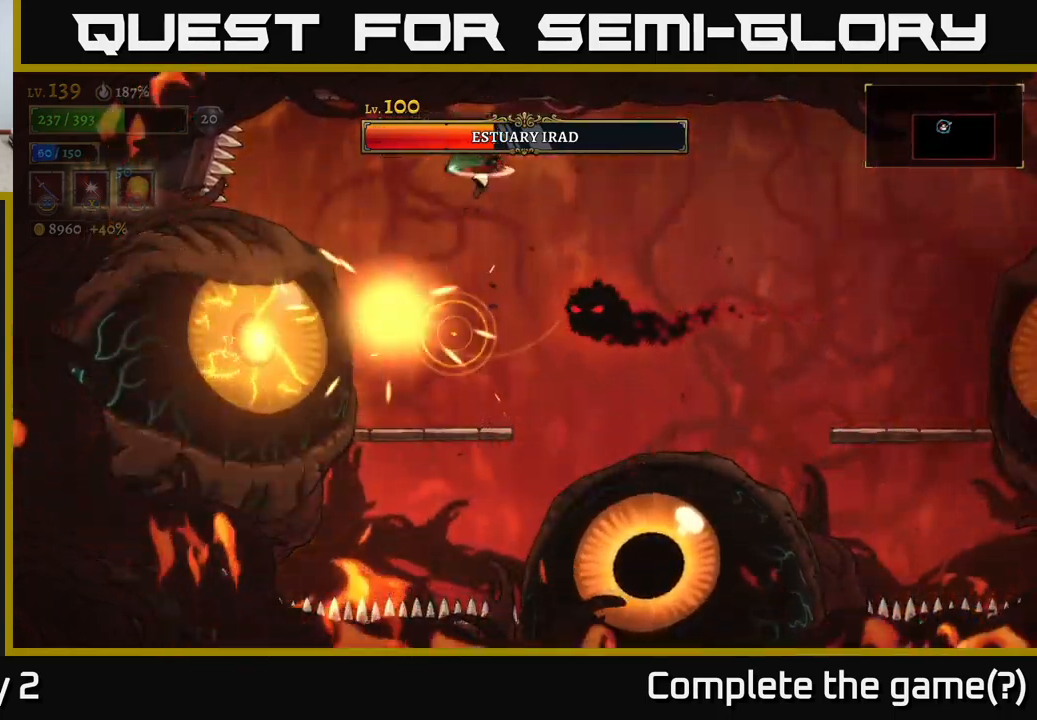
{"buttons": [], "left_stick": "left", "right_stick": "center", "events": [[249, "left_stick", "center"], [316, "left_stick", "left"], [349, "L1", "down"], [483, "L1", "up"]]}
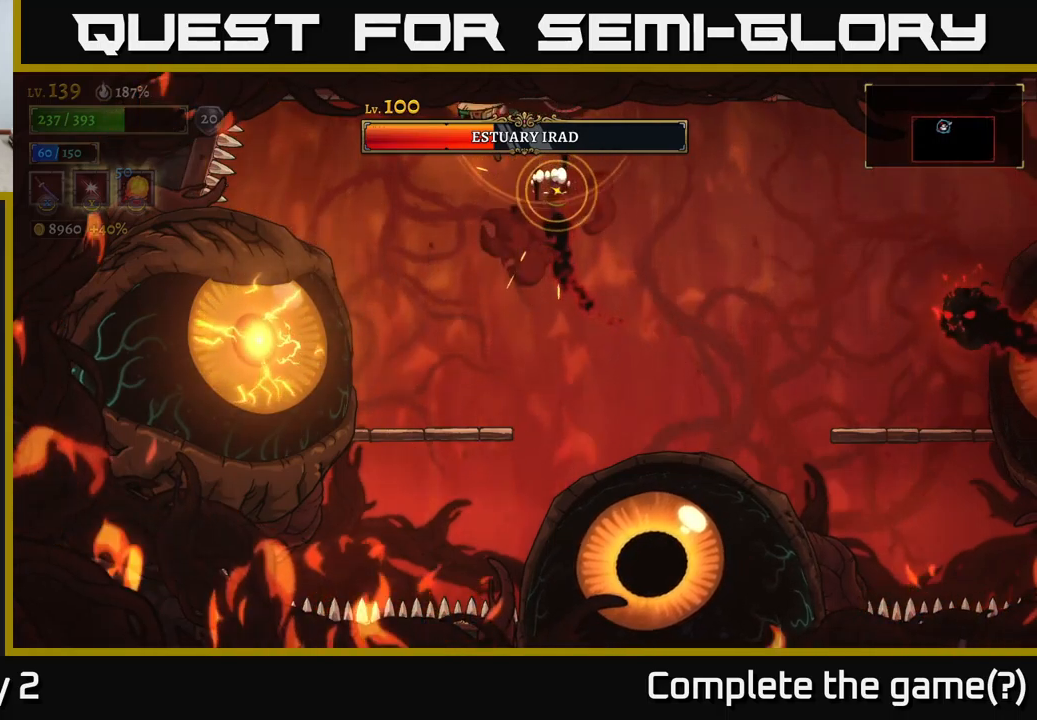
{"buttons": ["X"], "left_stick": "center", "right_stick": "center", "events": [[50, "left_stick", "center"], [233, "left_stick", "left"], [267, "X", "down"], [350, "left_stick", "center"]]}
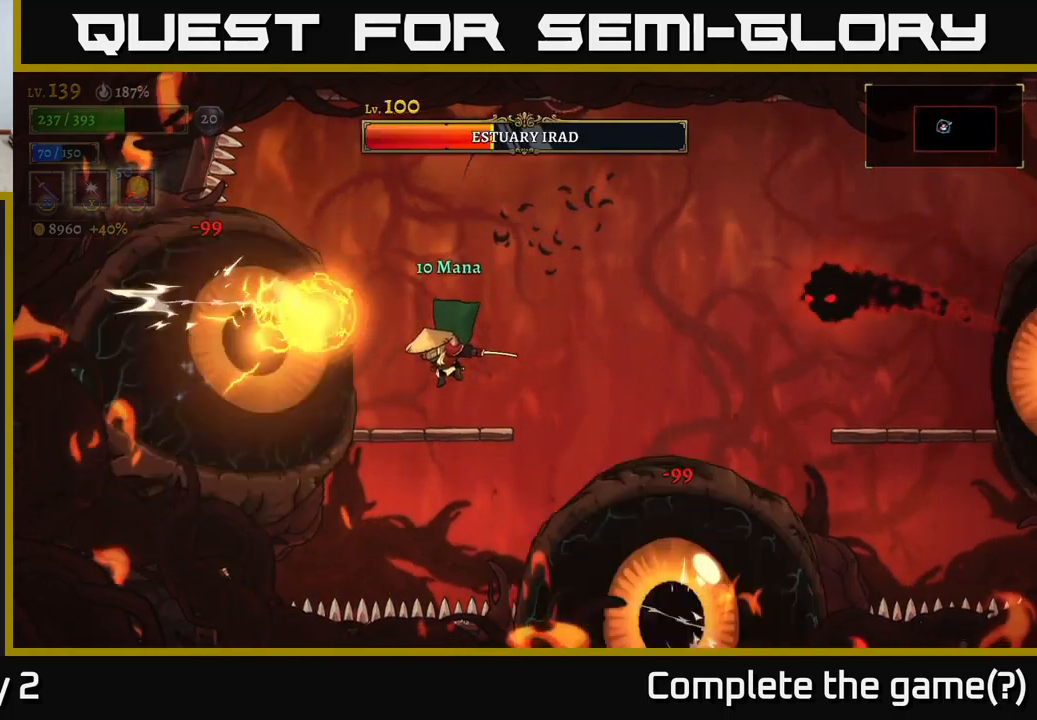
{"buttons": [], "left_stick": "right", "right_stick": "center", "events": [[17, "X", "up"], [200, "A", "down"], [317, "L1", "down"], [333, "left_stick", "up-left"], [417, "A", "up"], [467, "L1", "up"], [500, "left_stick", "right"]]}
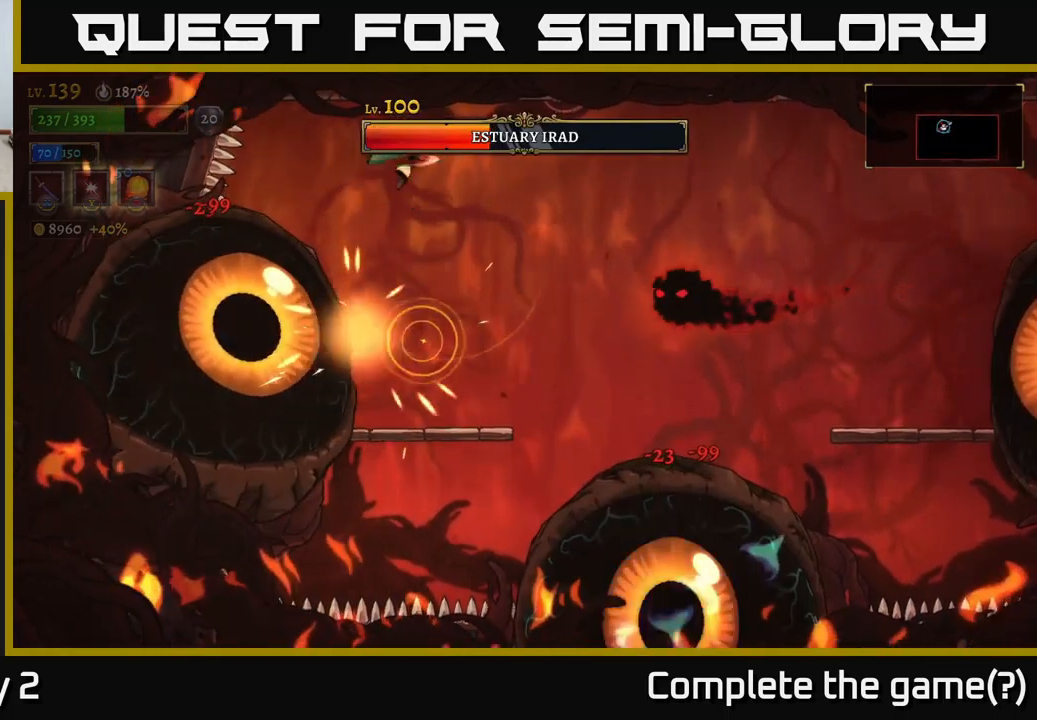
{"buttons": ["L1"], "left_stick": "up-left", "right_stick": "center", "events": [[367, "L1", "down"], [433, "left_stick", "up-left"]]}
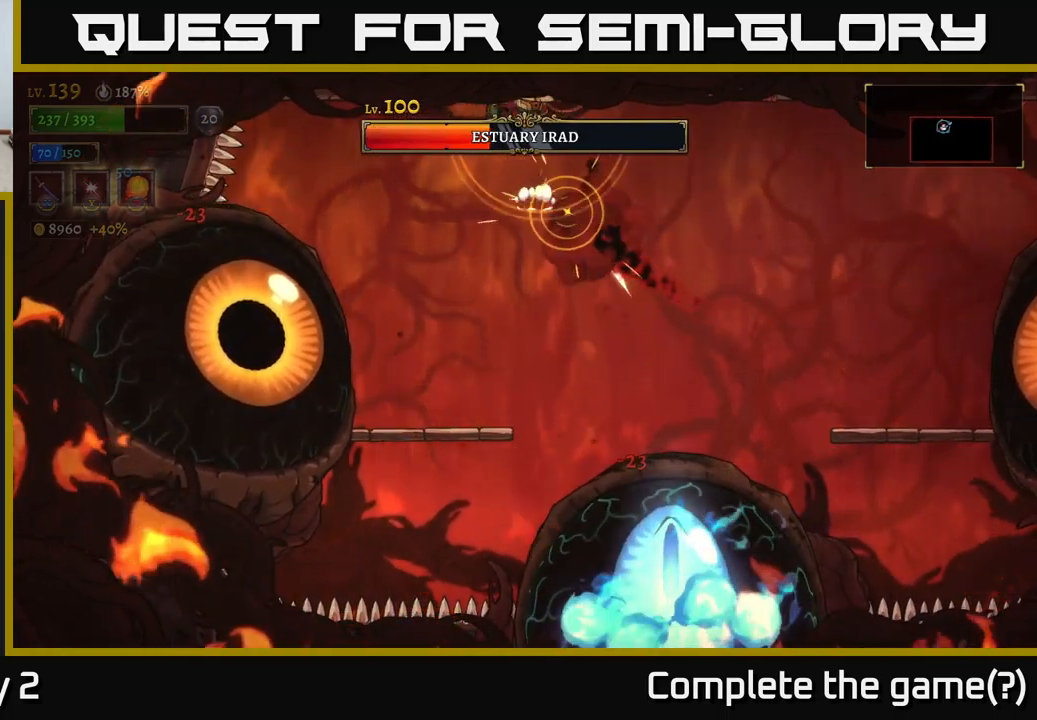
{"buttons": ["X"], "left_stick": "center", "right_stick": "center", "events": [[33, "left_stick", "left"], [50, "L1", "up"], [167, "left_stick", "center"], [267, "left_stick", "left"], [317, "X", "down"], [400, "left_stick", "center"]]}
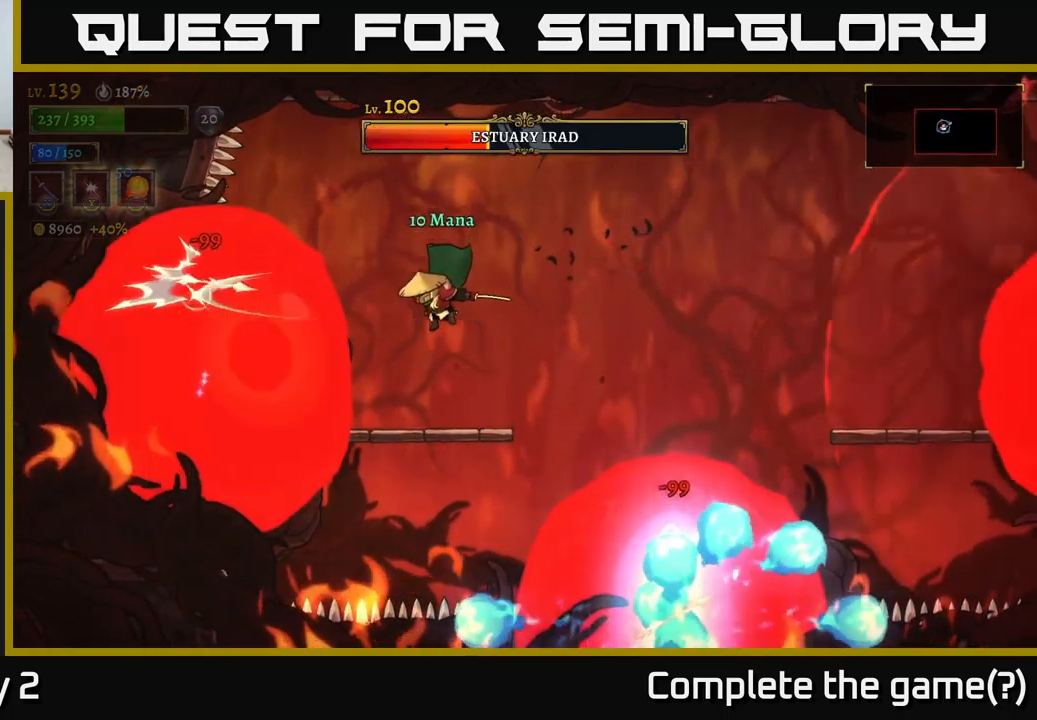
{"buttons": [], "left_stick": "center", "right_stick": "center", "events": [[83, "X", "up"], [250, "A", "down"], [300, "X", "down"], [317, "A", "up"], [417, "X", "up"]]}
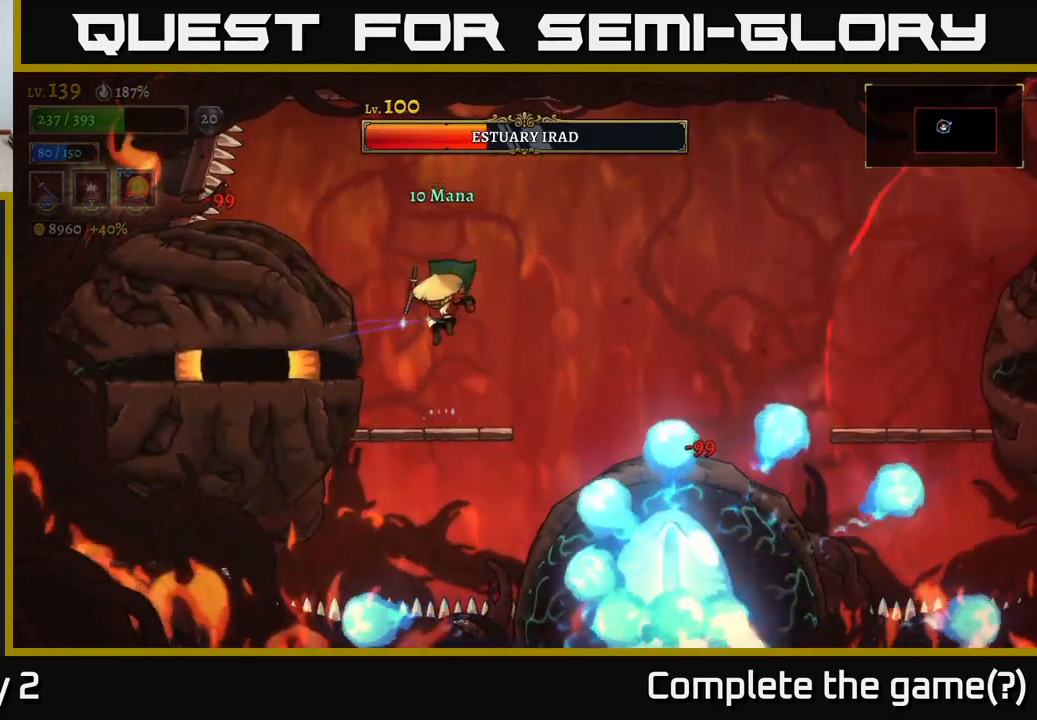
{"buttons": [], "left_stick": "center", "right_stick": "center", "events": [[33, "X", "down"], [150, "X", "up"]]}
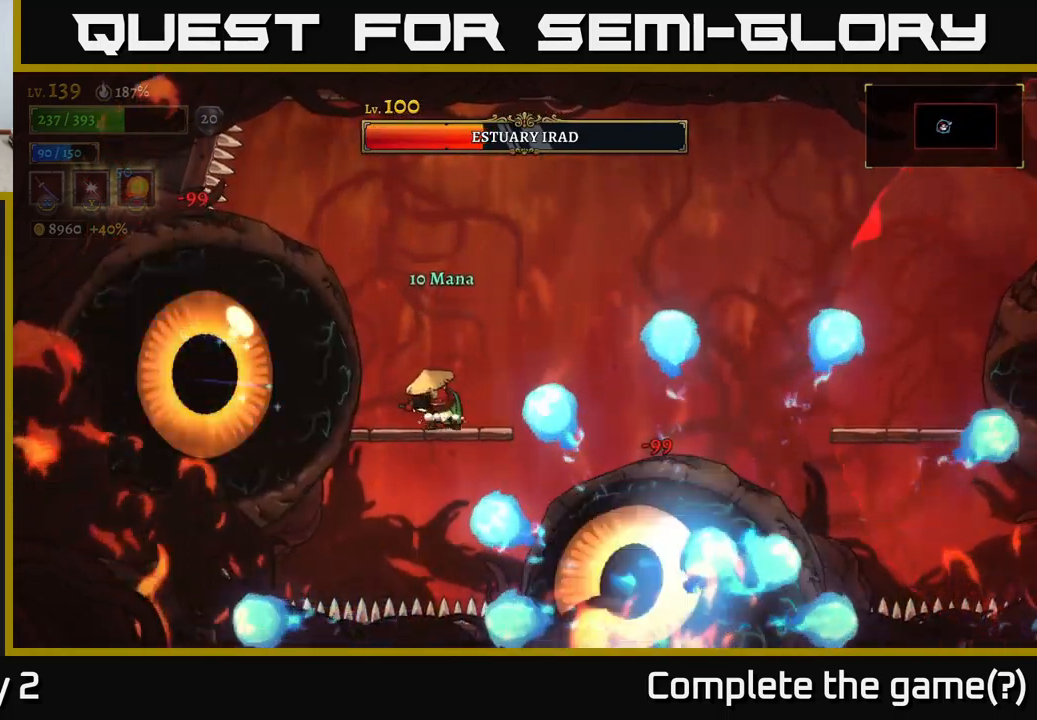
{"buttons": ["A"], "left_stick": "right", "right_stick": "center", "events": [[67, "A", "down"], [117, "X", "down"], [267, "left_stick", "right"], [367, "X", "up"]]}
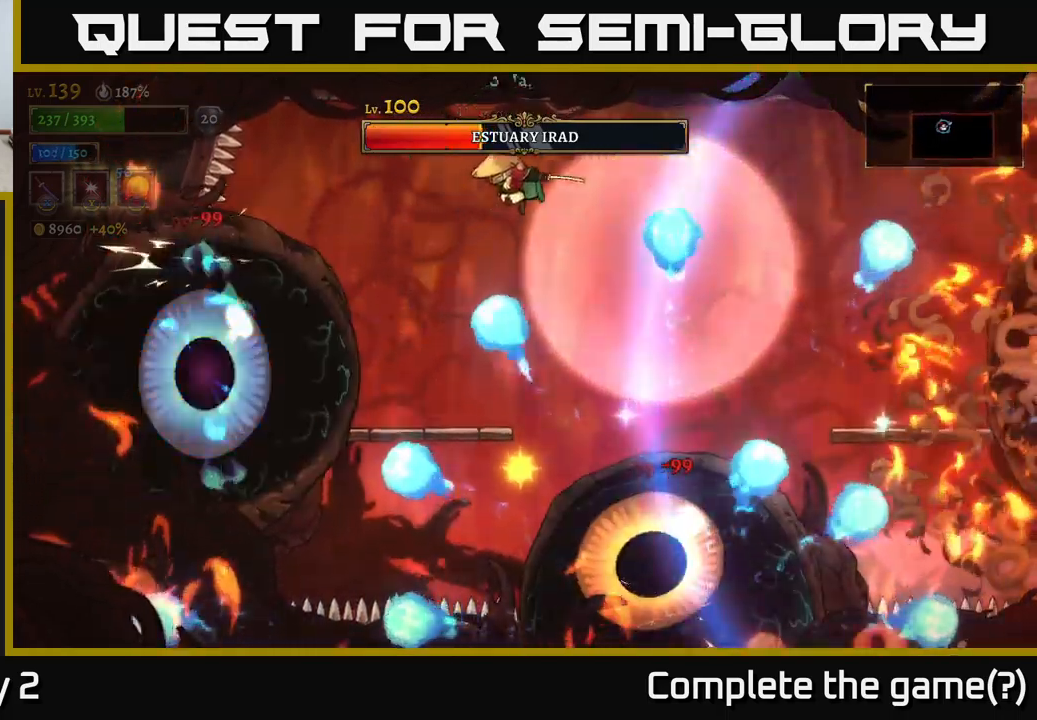
{"buttons": ["X"], "left_stick": "left", "right_stick": "center", "events": [[300, "A", "up"], [300, "left_stick", "left"], [433, "X", "down"]]}
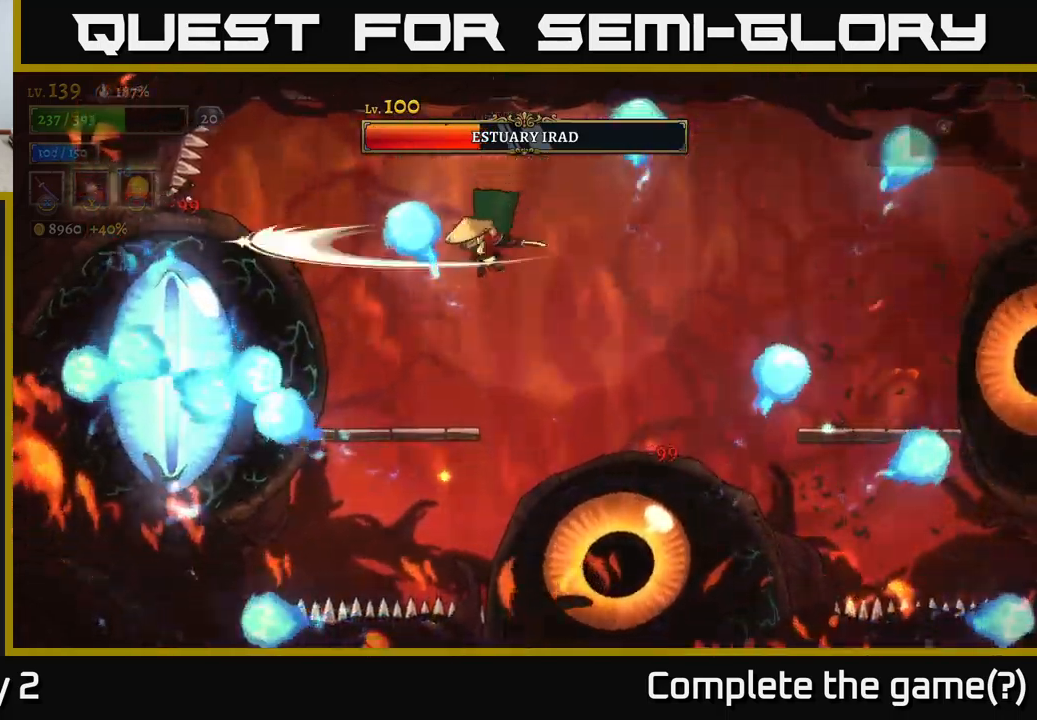
{"buttons": ["A"], "left_stick": "center", "right_stick": "center", "events": [[83, "left_stick", "center"], [133, "X", "up"], [233, "left_stick", "left"], [350, "left_stick", "center"], [467, "A", "down"]]}
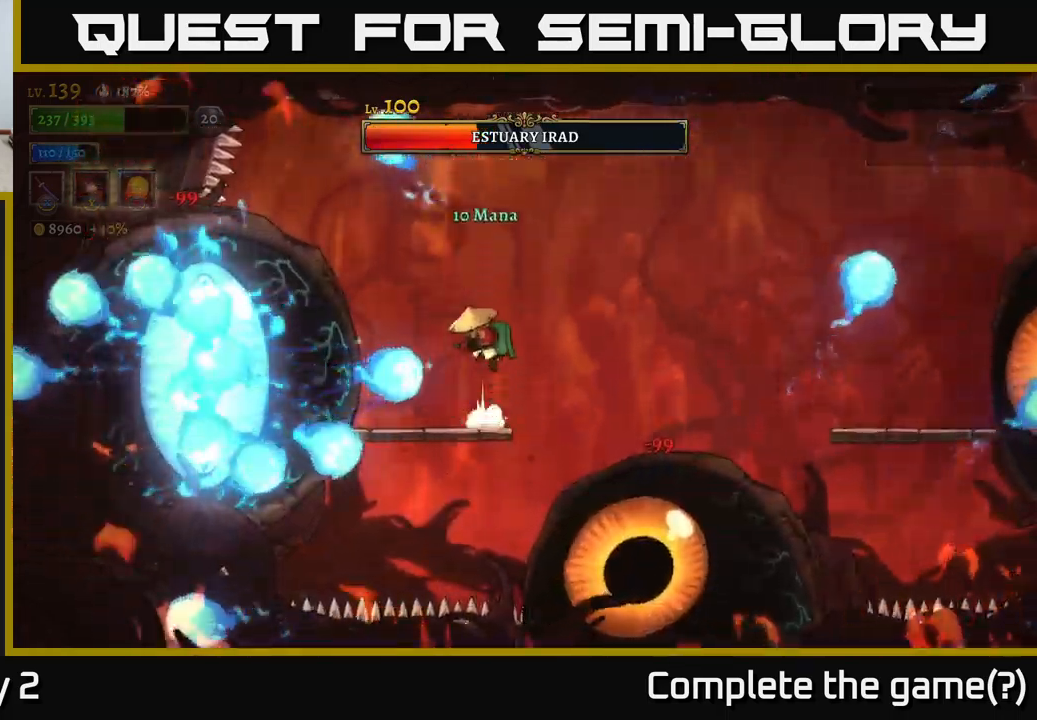
{"buttons": [], "left_stick": "center", "right_stick": "center", "events": [[33, "X", "down"], [384, "A", "up"], [400, "X", "up"]]}
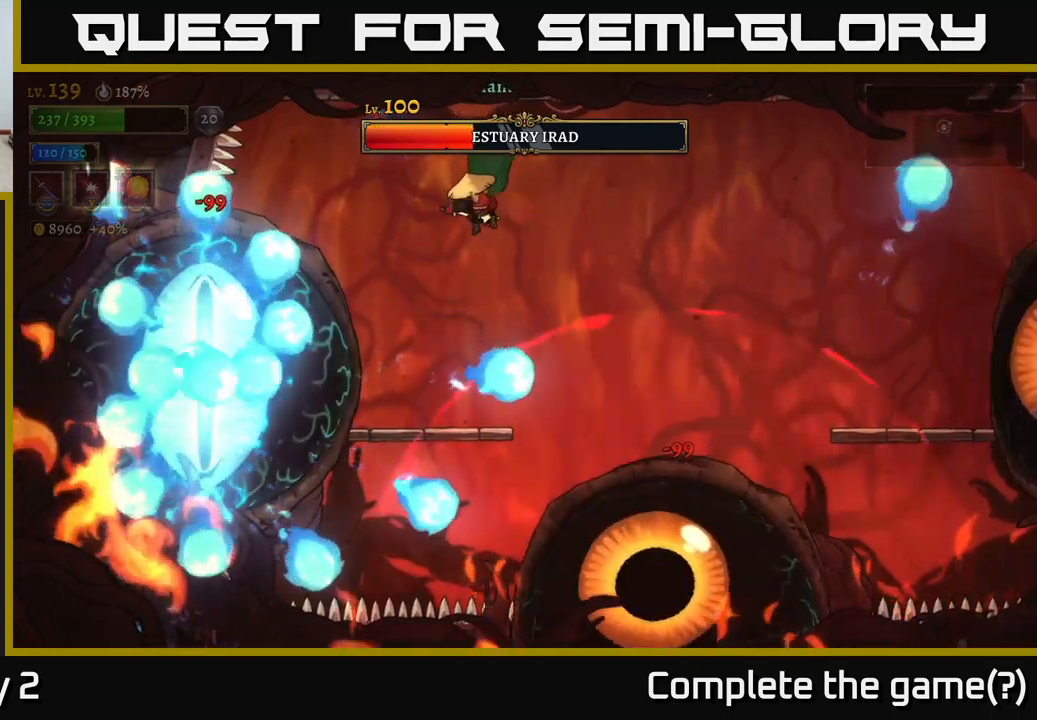
{"buttons": [], "left_stick": "center", "right_stick": "center", "events": [[17, "left_stick", "left"], [117, "left_stick", "center"], [150, "X", "down"], [417, "X", "up"]]}